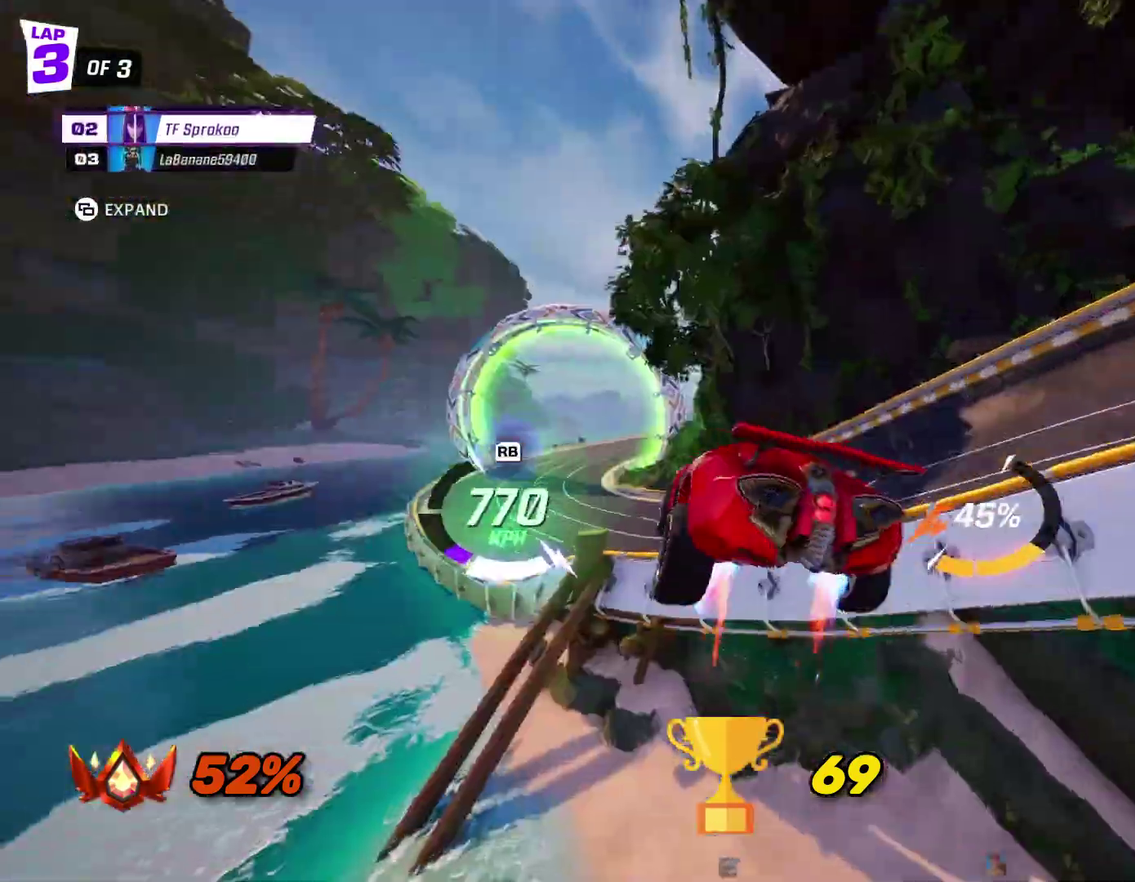
Gameplay with a controller (Xbox layout); each line is a JSON object with the inputs held at the frame after it. "events" lists button and stick changes between this image and that frame as [ms after this image, input, new state], when the widget could be followed in between. Not read: R3 right_stick.
{"buttons": ["R2"], "left_stick": "up-left", "events": [[33, "A", "down"], [33, "left_stick", "down-left"], [167, "left_stick", "left"], [200, "A", "up"], [267, "left_stick", "up-left"]]}
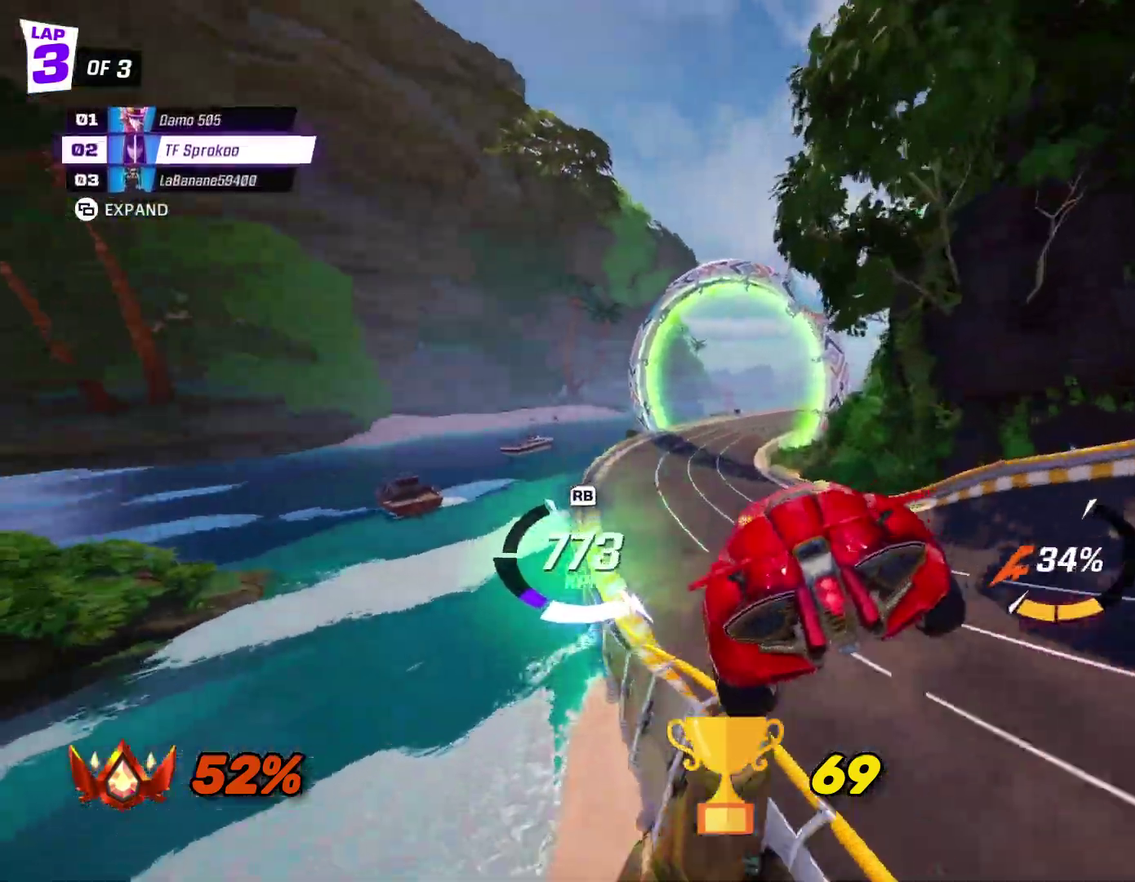
{"buttons": ["R2"], "left_stick": "right", "events": [[100, "left_stick", "up"], [467, "left_stick", "right"]]}
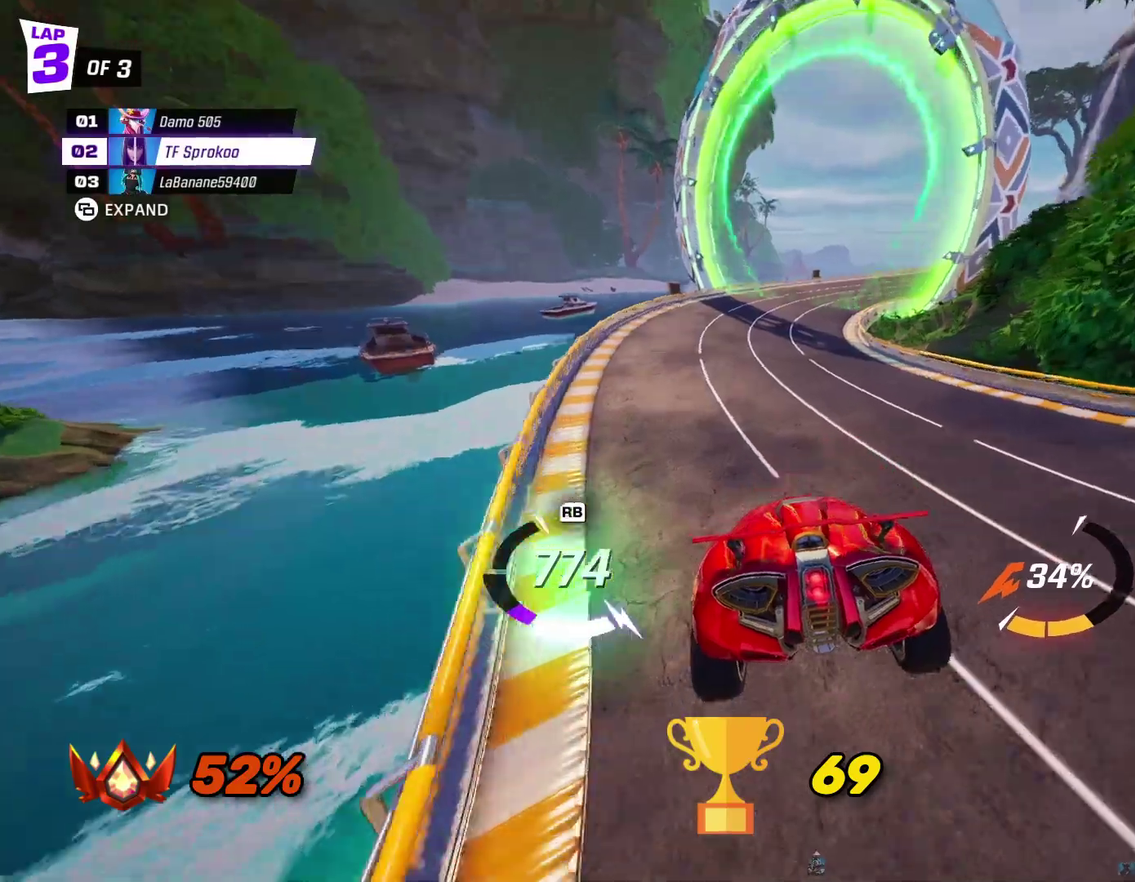
{"buttons": ["X", "R2"], "left_stick": "right", "events": [[167, "X", "down"]]}
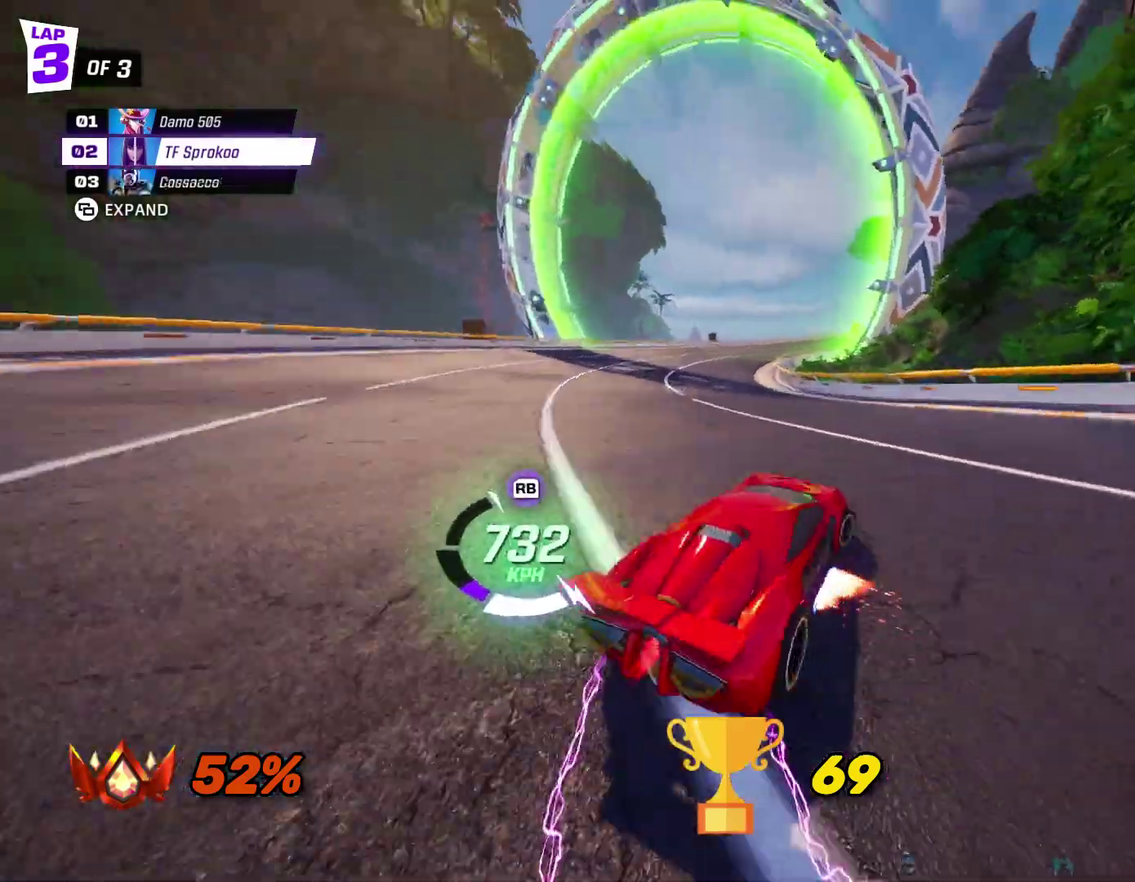
{"buttons": ["A", "X", "R2"], "left_stick": "right", "events": [[300, "A", "down"]]}
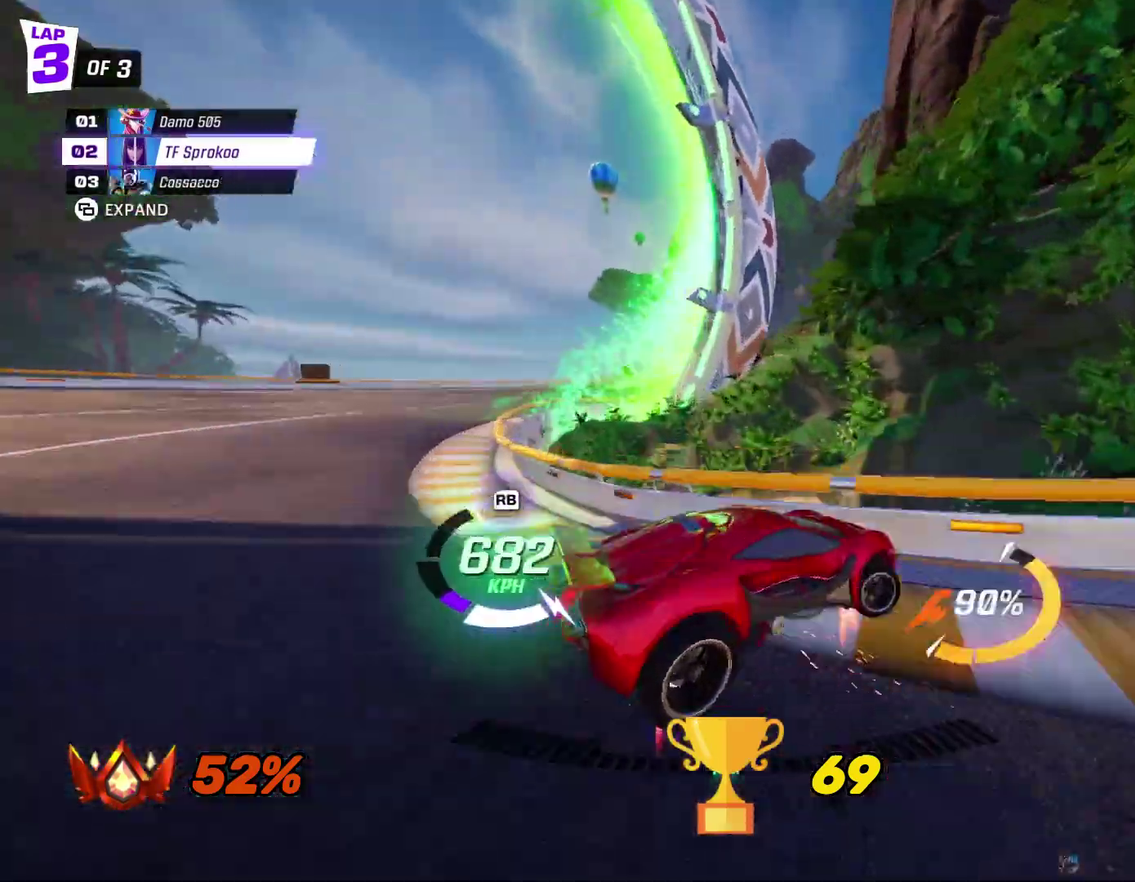
{"buttons": ["X", "R2"], "left_stick": "right", "events": [[100, "L1", "down"], [100, "left_stick", "left"], [233, "L1", "up"], [267, "left_stick", "right"], [333, "A", "up"]]}
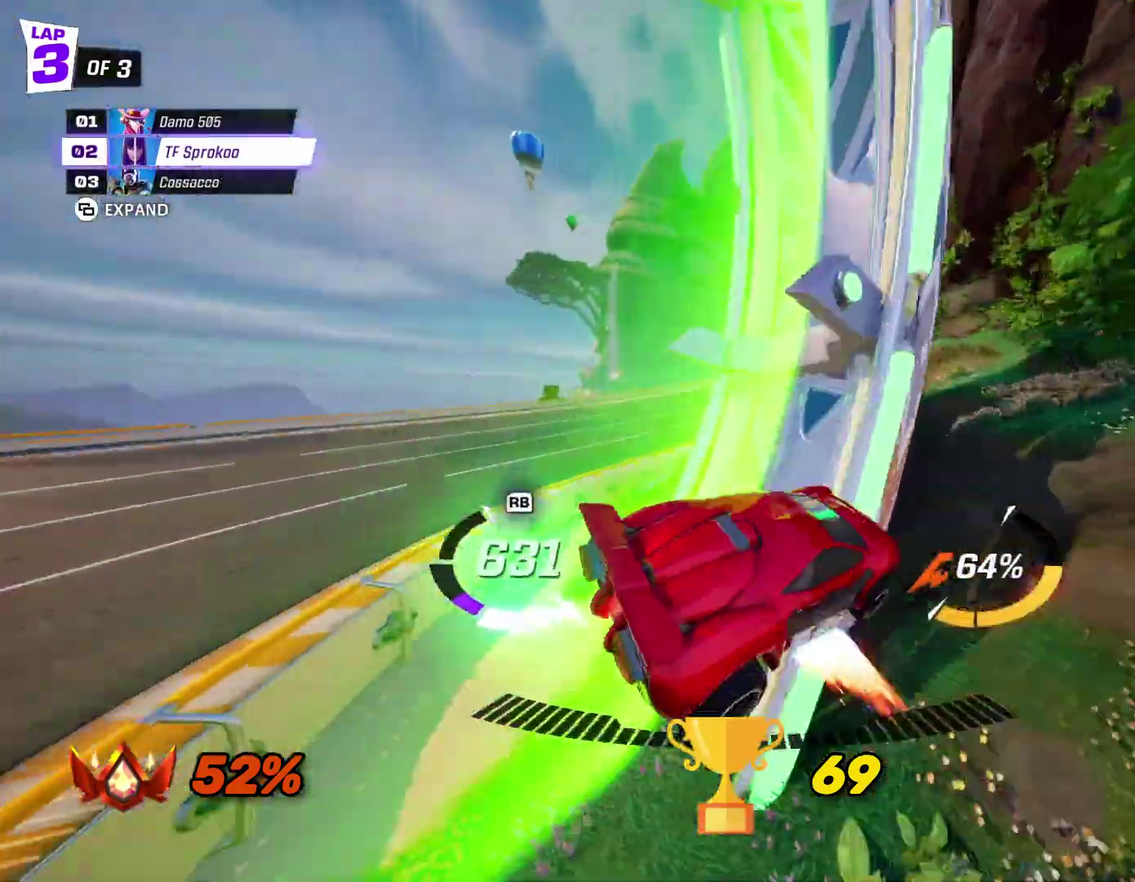
{"buttons": ["X", "R2"], "left_stick": "right", "events": [[167, "A", "down"], [467, "A", "up"]]}
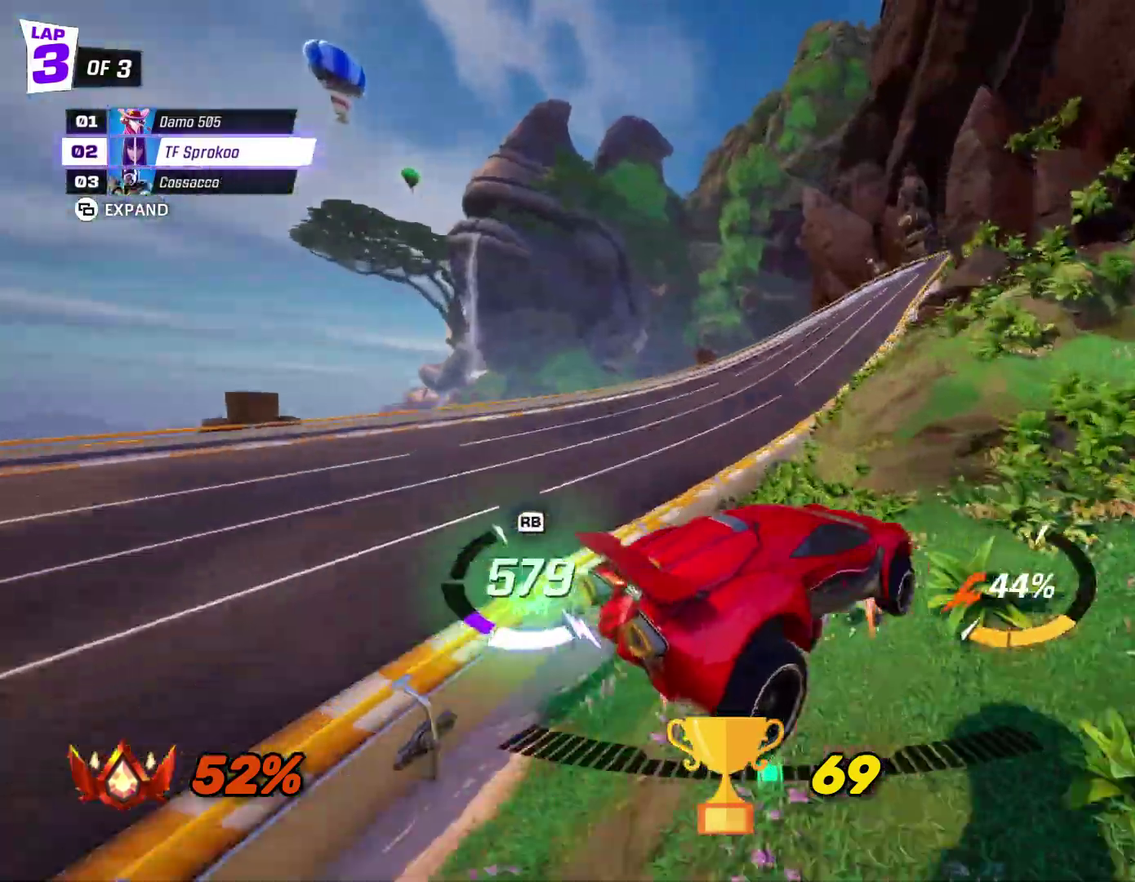
{"buttons": ["X", "R2"], "left_stick": "right", "events": [[33, "left_stick", "center"], [167, "left_stick", "down-right"], [333, "A", "down"], [433, "left_stick", "right"], [467, "A", "up"]]}
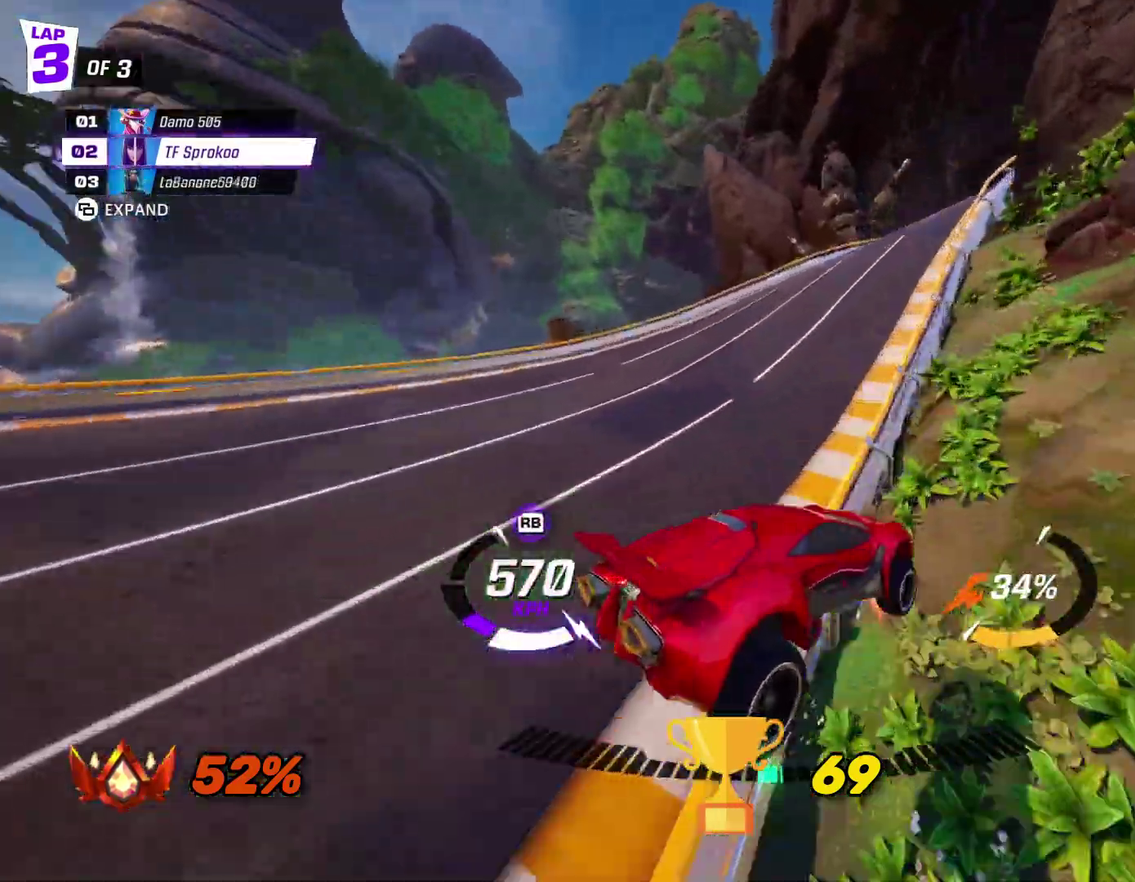
{"buttons": ["X", "R2"], "left_stick": "right", "events": [[167, "left_stick", "center"], [300, "left_stick", "right"]]}
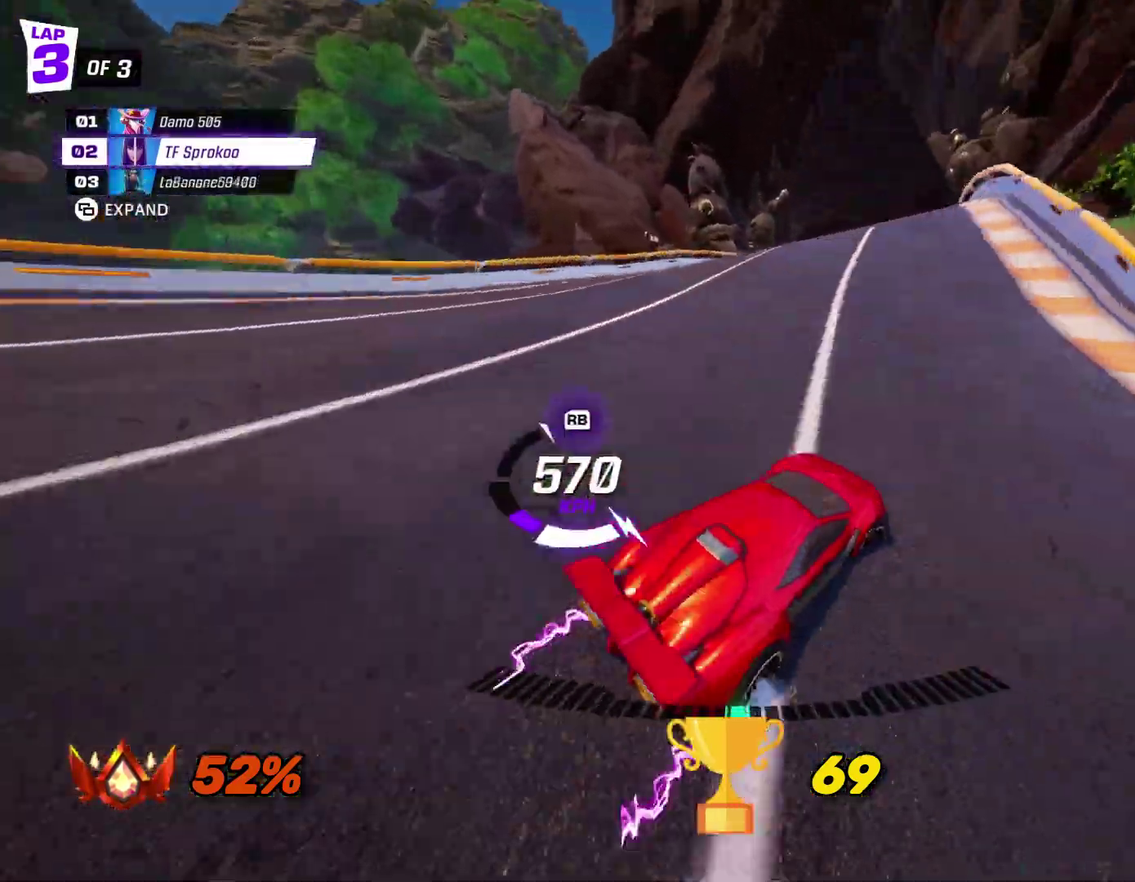
{"buttons": ["X", "R2"], "left_stick": "right", "events": [[100, "left_stick", "center"], [500, "left_stick", "right"]]}
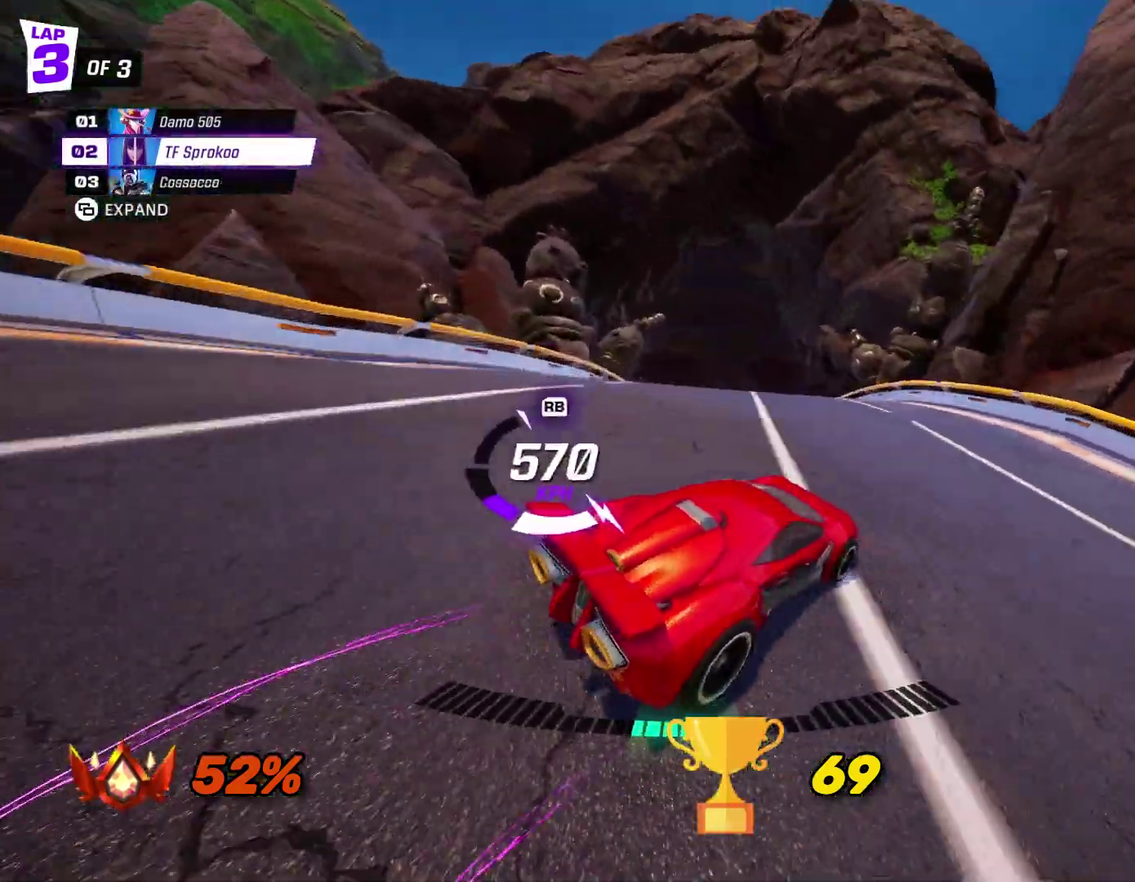
{"buttons": ["X", "R2"], "left_stick": "right", "events": [[133, "left_stick", "center"], [233, "left_stick", "right"], [367, "left_stick", "center"], [467, "left_stick", "right"]]}
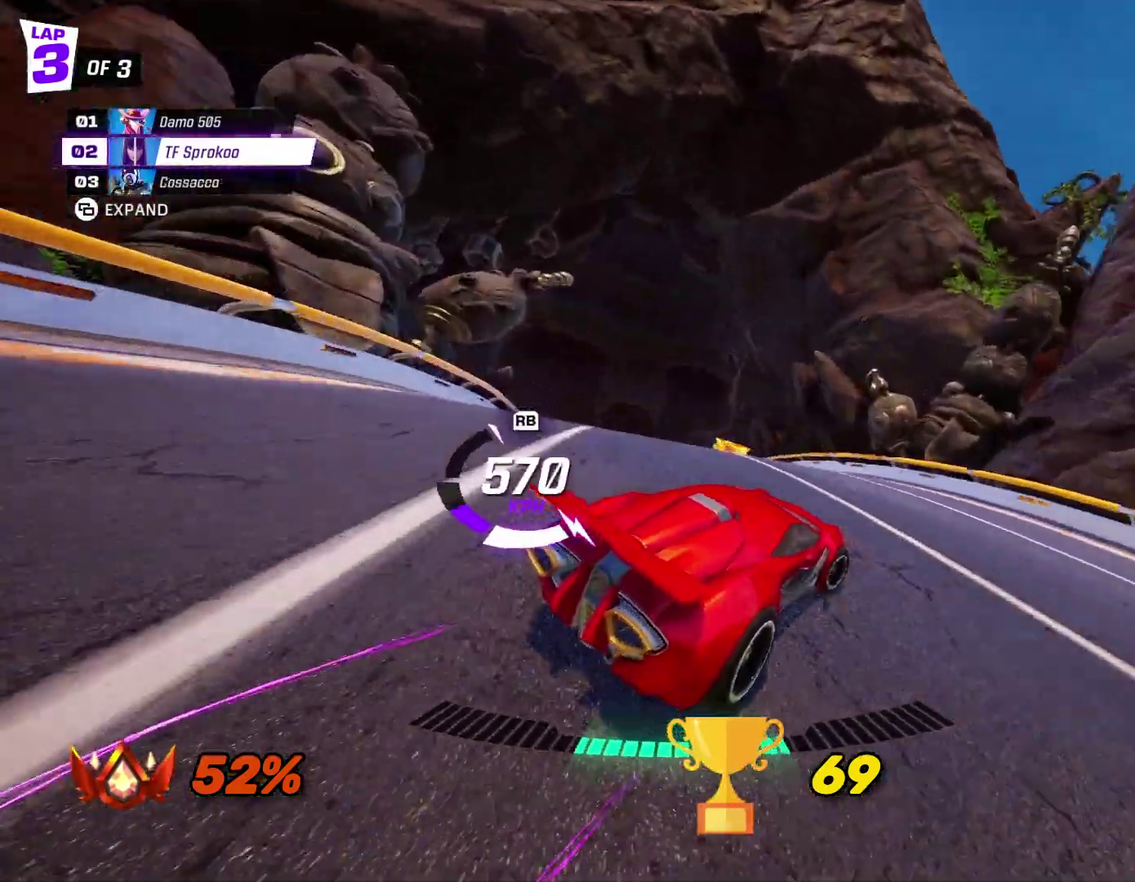
{"buttons": ["X", "R2"], "left_stick": "left", "events": [[67, "X", "up"], [67, "left_stick", "center"], [167, "left_stick", "left"], [233, "X", "down"], [367, "X", "up"], [467, "X", "down"]]}
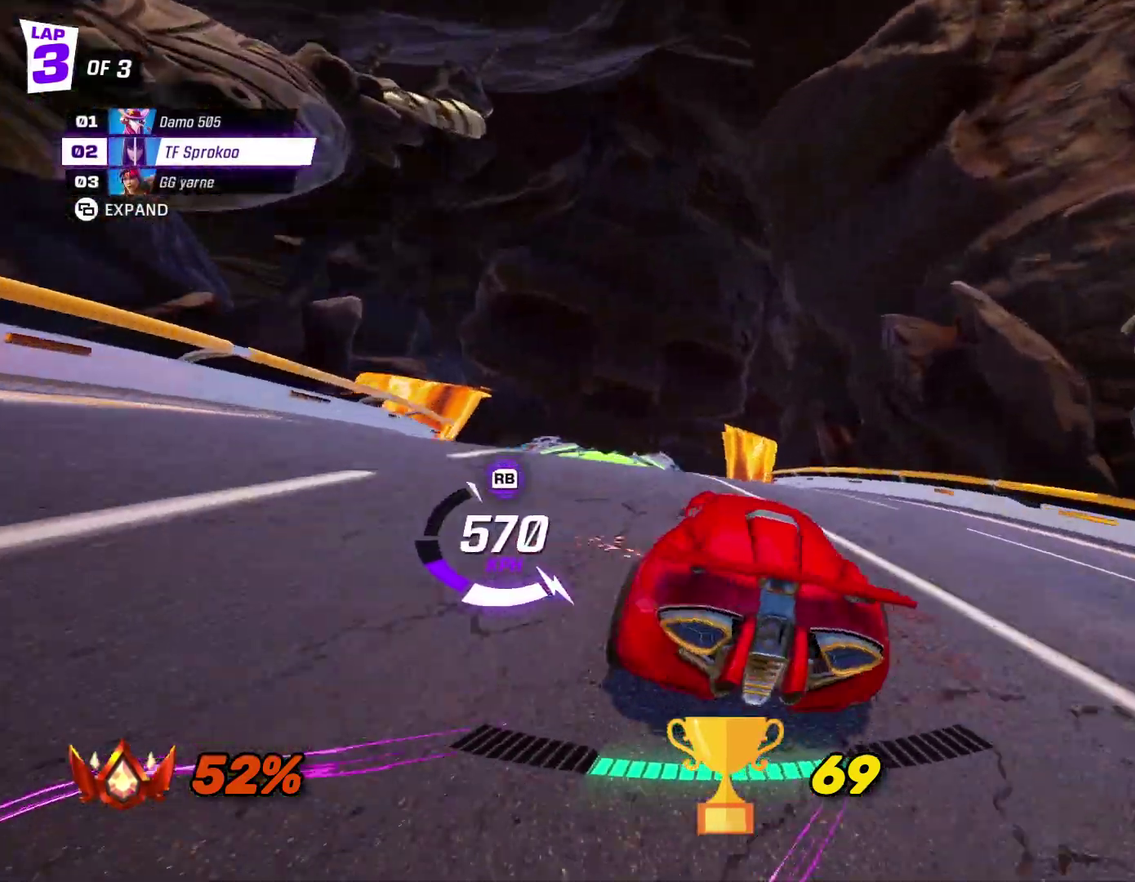
{"buttons": ["X", "R2"], "left_stick": "center", "events": [[267, "left_stick", "center"]]}
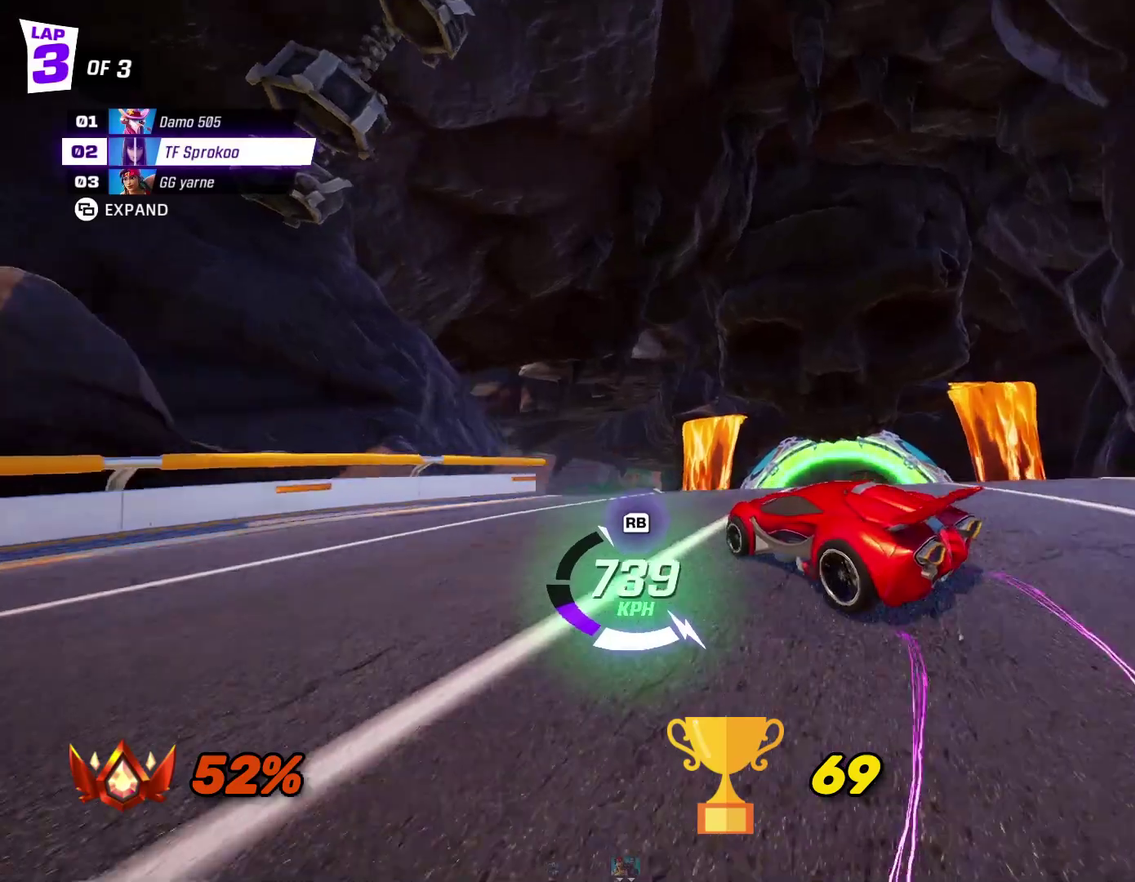
{"buttons": ["X", "R2"], "left_stick": "center", "events": [[267, "A", "down"], [500, "A", "up"]]}
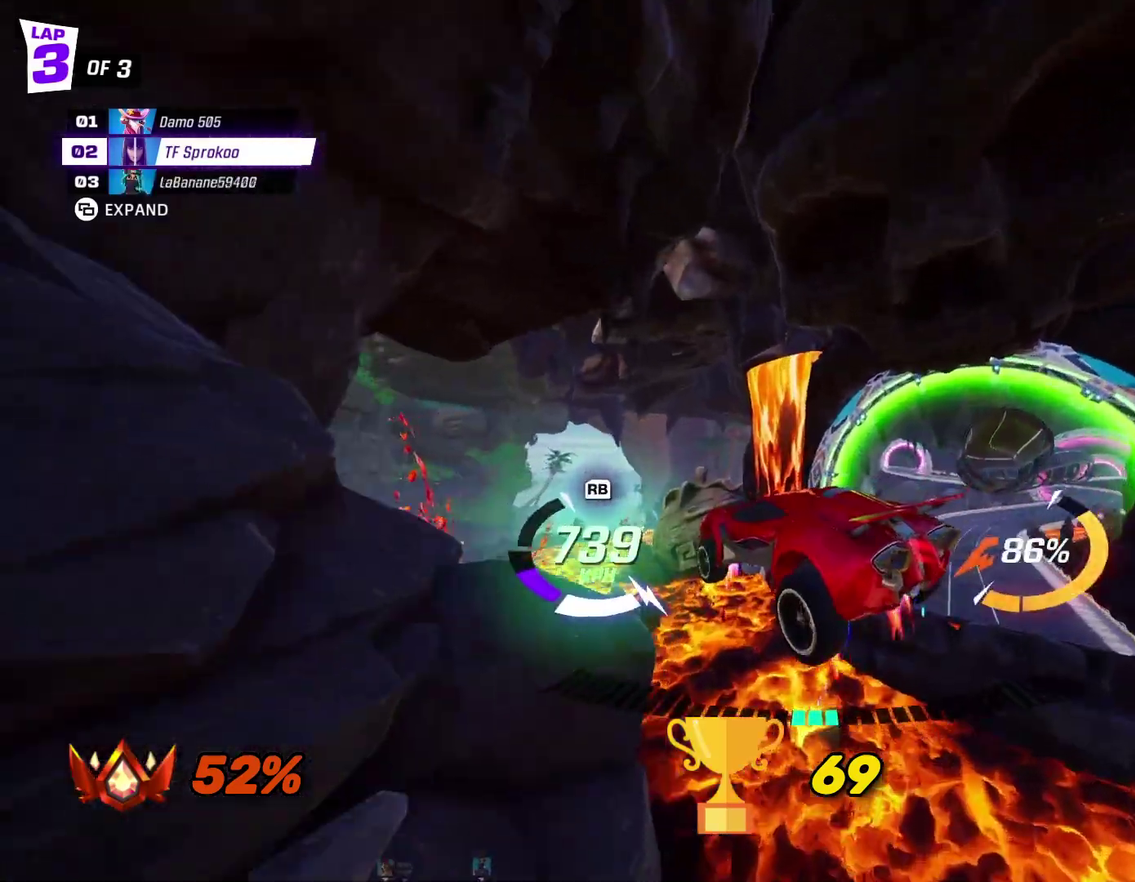
{"buttons": ["A", "X", "R2"], "left_stick": "right", "events": [[133, "left_stick", "right"], [233, "left_stick", "center"], [333, "left_stick", "left"], [433, "left_stick", "center"], [467, "A", "down"], [500, "left_stick", "right"]]}
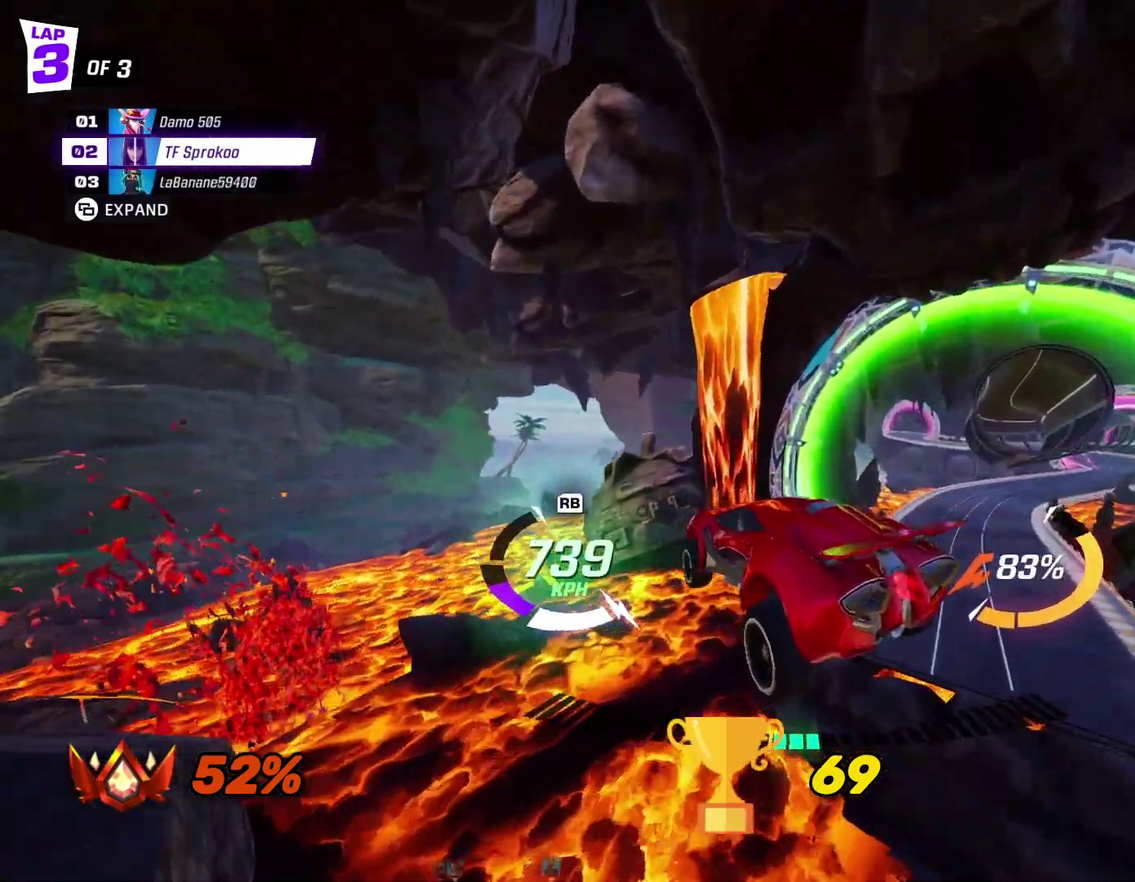
{"buttons": ["X", "R2"], "left_stick": "center", "events": [[67, "L1", "down"], [67, "left_stick", "up-right"], [233, "L1", "up"], [267, "left_stick", "center"], [433, "A", "up"]]}
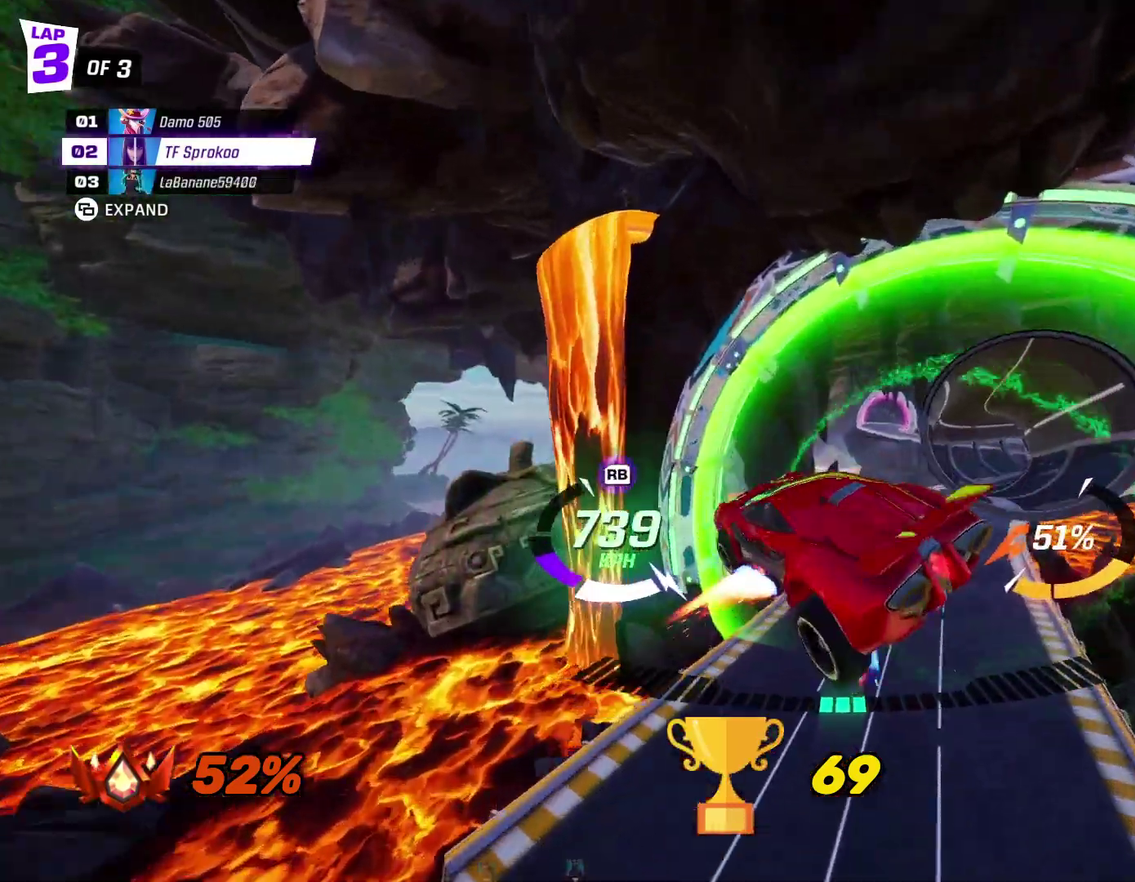
{"buttons": ["X", "R2"], "left_stick": "left", "events": [[233, "left_stick", "right"], [367, "left_stick", "center"], [467, "left_stick", "left"]]}
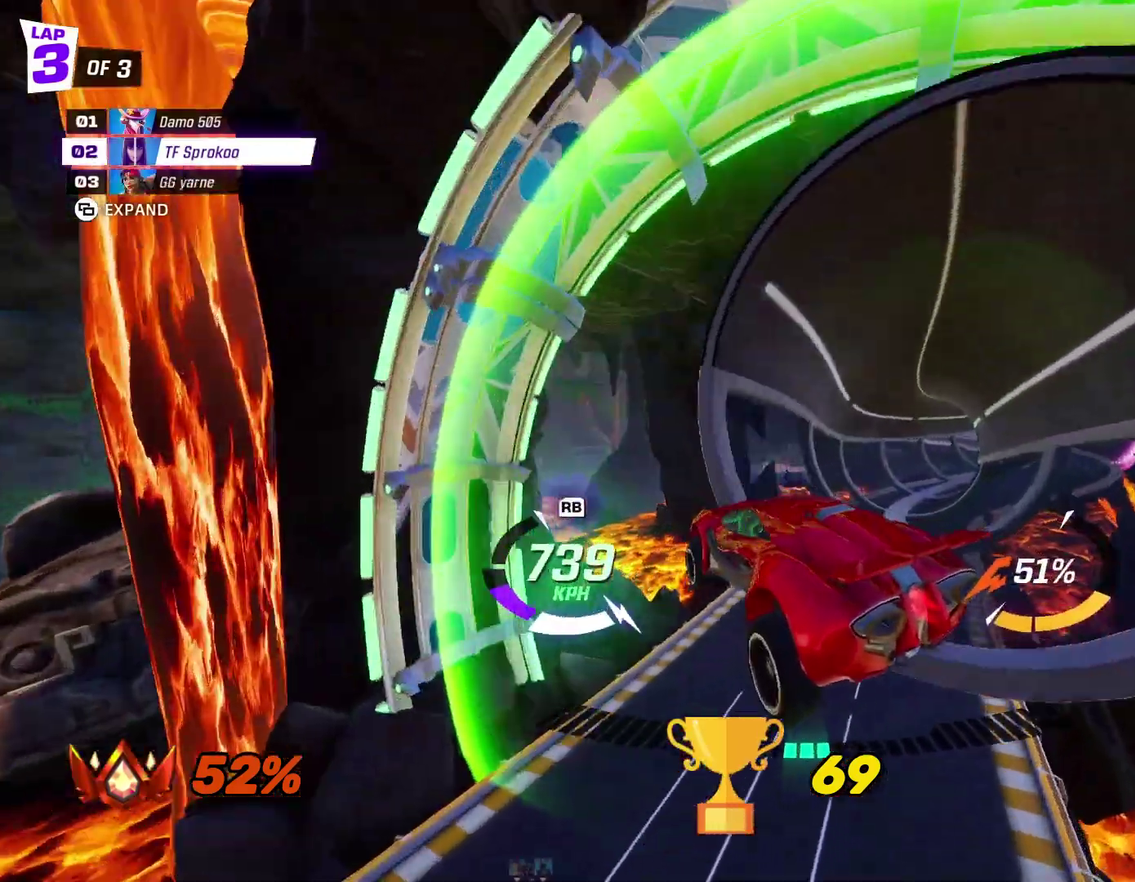
{"buttons": ["X", "R2"], "left_stick": "right", "events": [[100, "left_stick", "center"], [133, "X", "up"], [200, "left_stick", "right"], [367, "X", "down"]]}
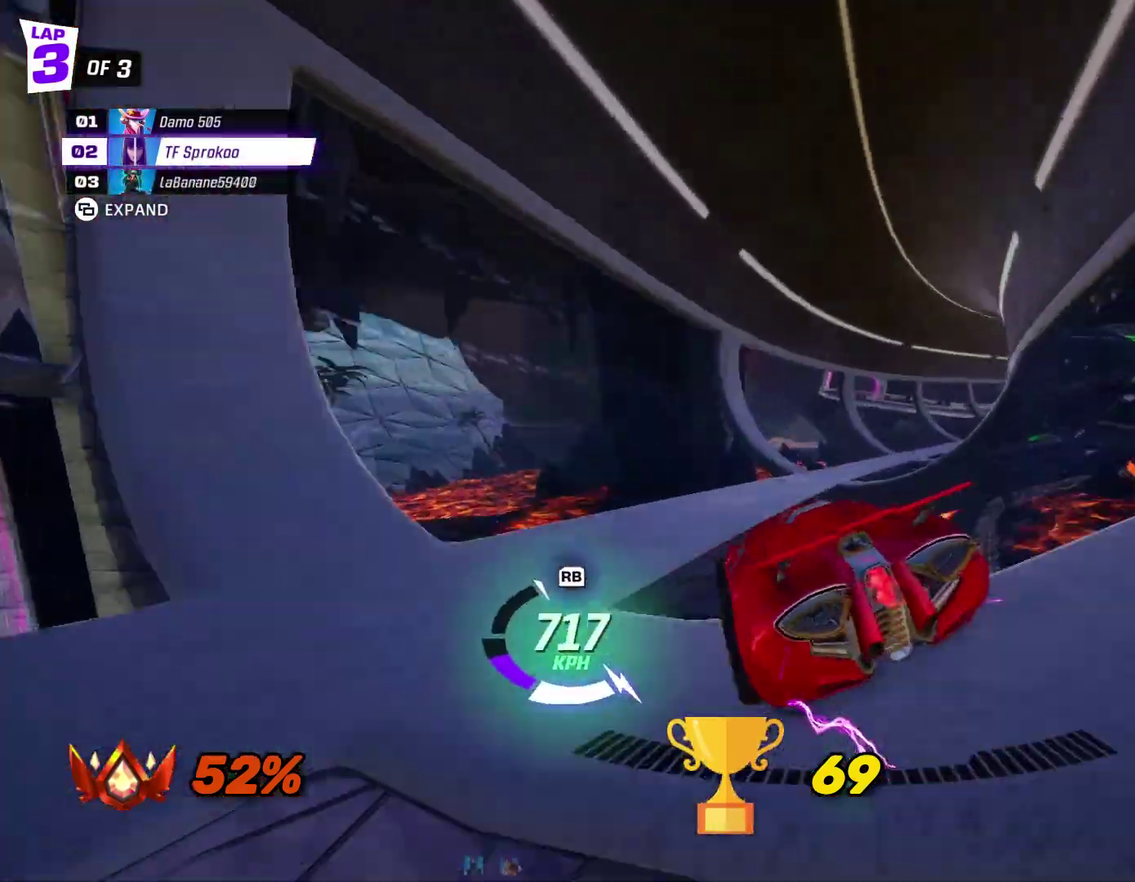
{"buttons": ["X", "R2"], "left_stick": "center", "events": [[467, "left_stick", "center"]]}
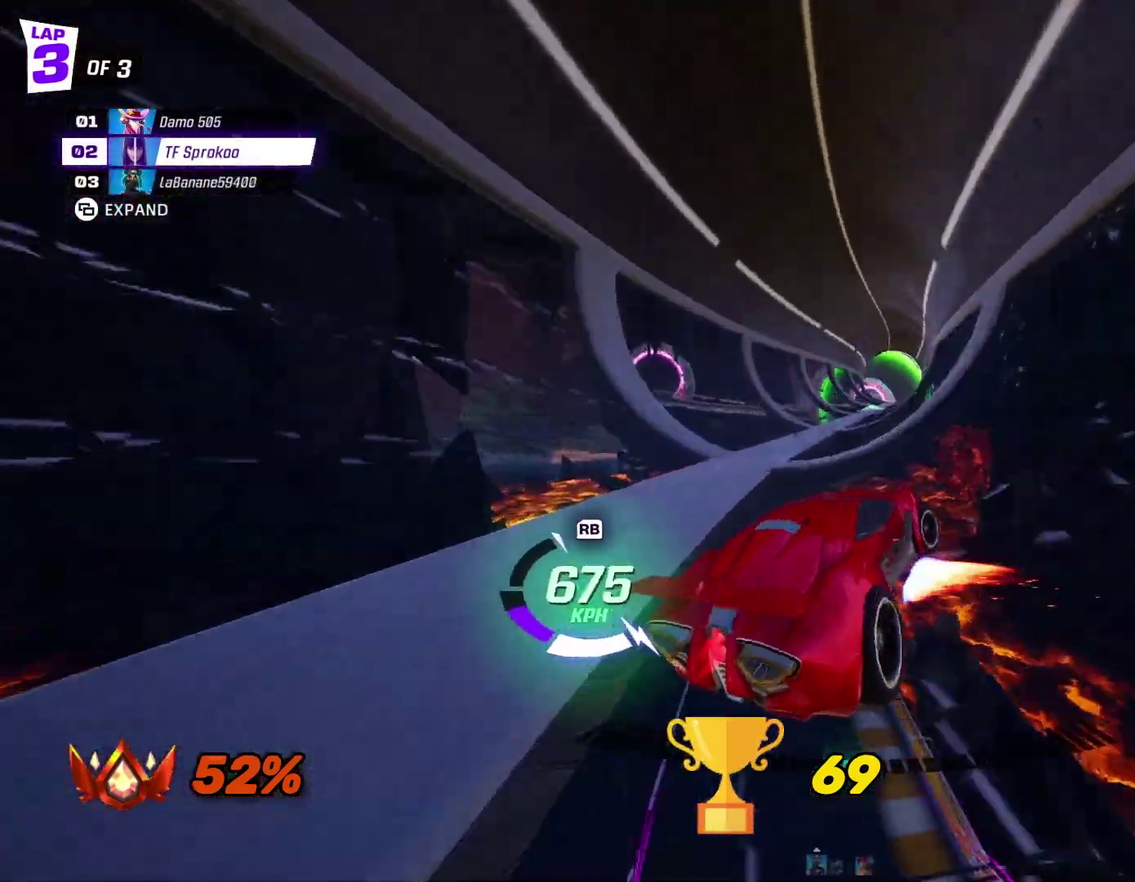
{"buttons": ["X", "R2"], "left_stick": "right", "events": [[367, "left_stick", "right"]]}
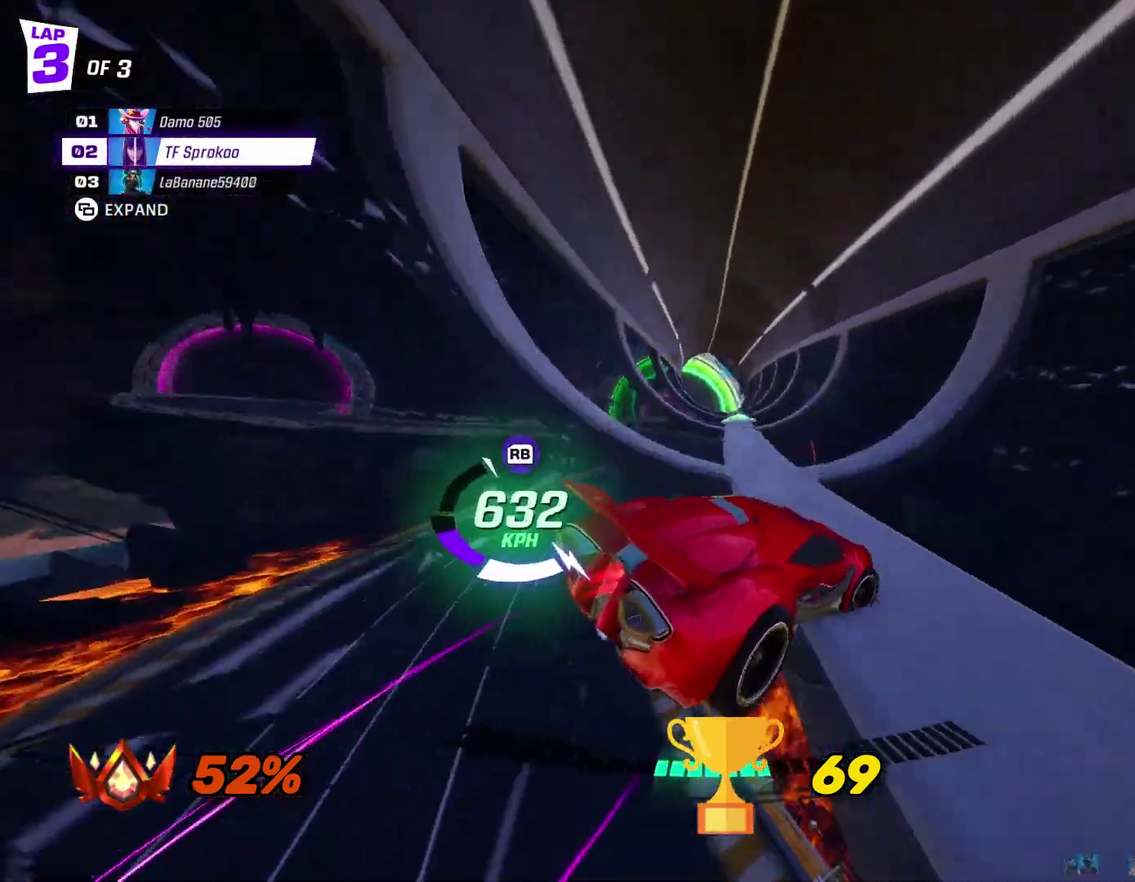
{"buttons": ["R2"], "left_stick": "left", "events": [[67, "left_stick", "center"], [167, "X", "up"], [300, "left_stick", "left"], [333, "X", "down"], [500, "X", "up"]]}
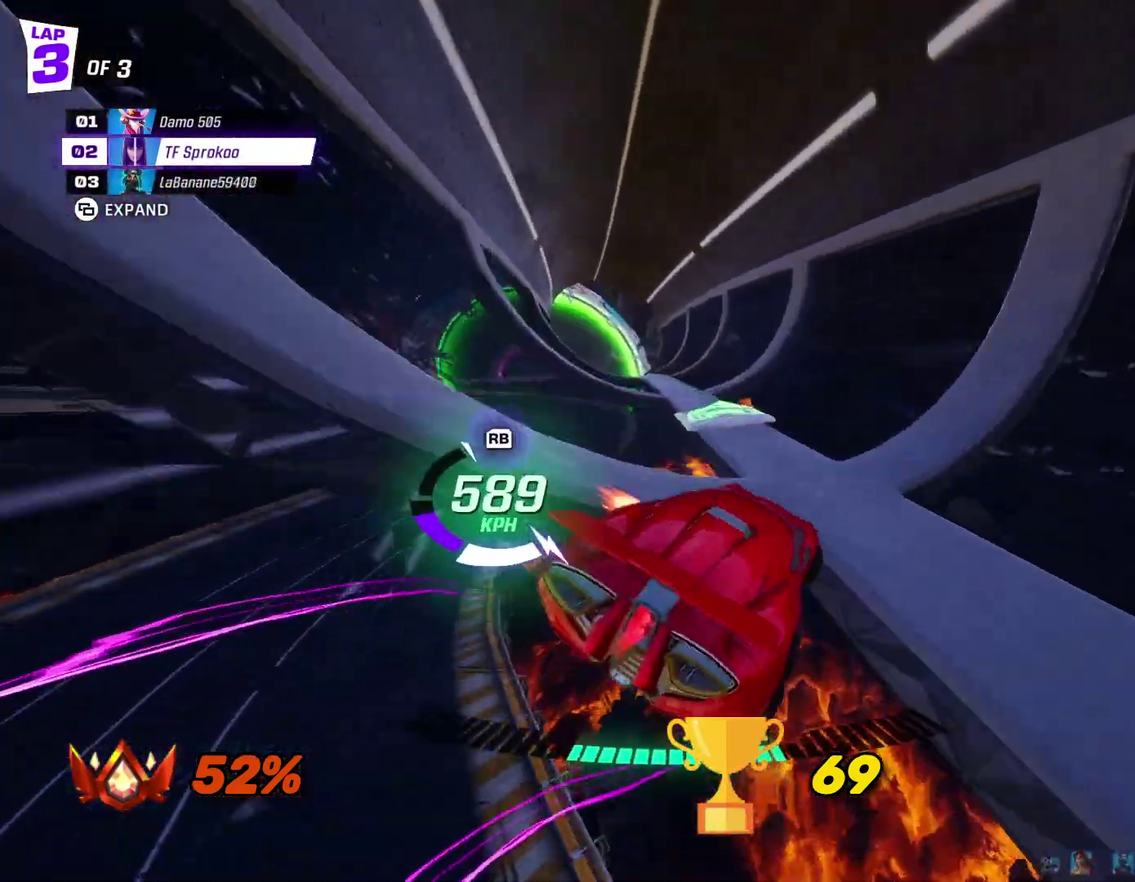
{"buttons": ["X", "R2"], "left_stick": "left", "events": [[133, "X", "down"]]}
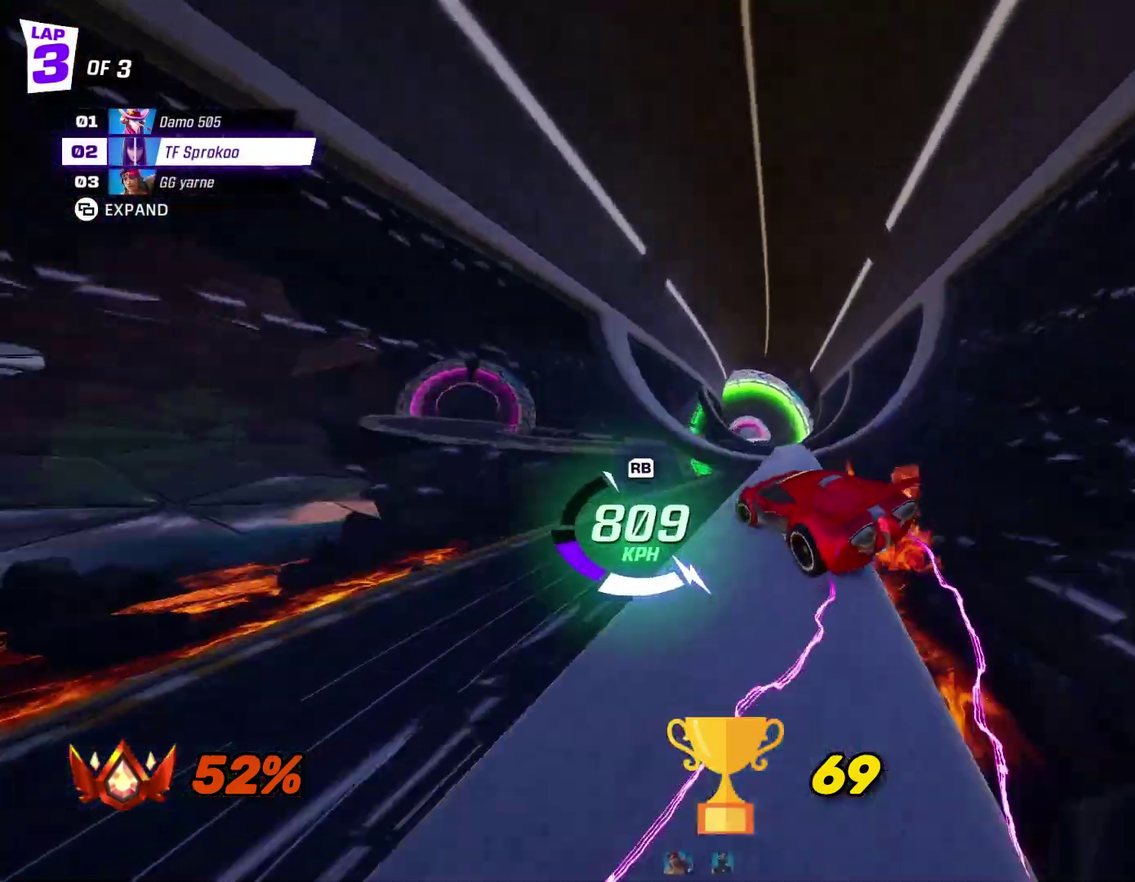
{"buttons": ["X", "R2"], "left_stick": "center", "events": [[100, "left_stick", "center"], [333, "left_stick", "left"], [467, "left_stick", "center"]]}
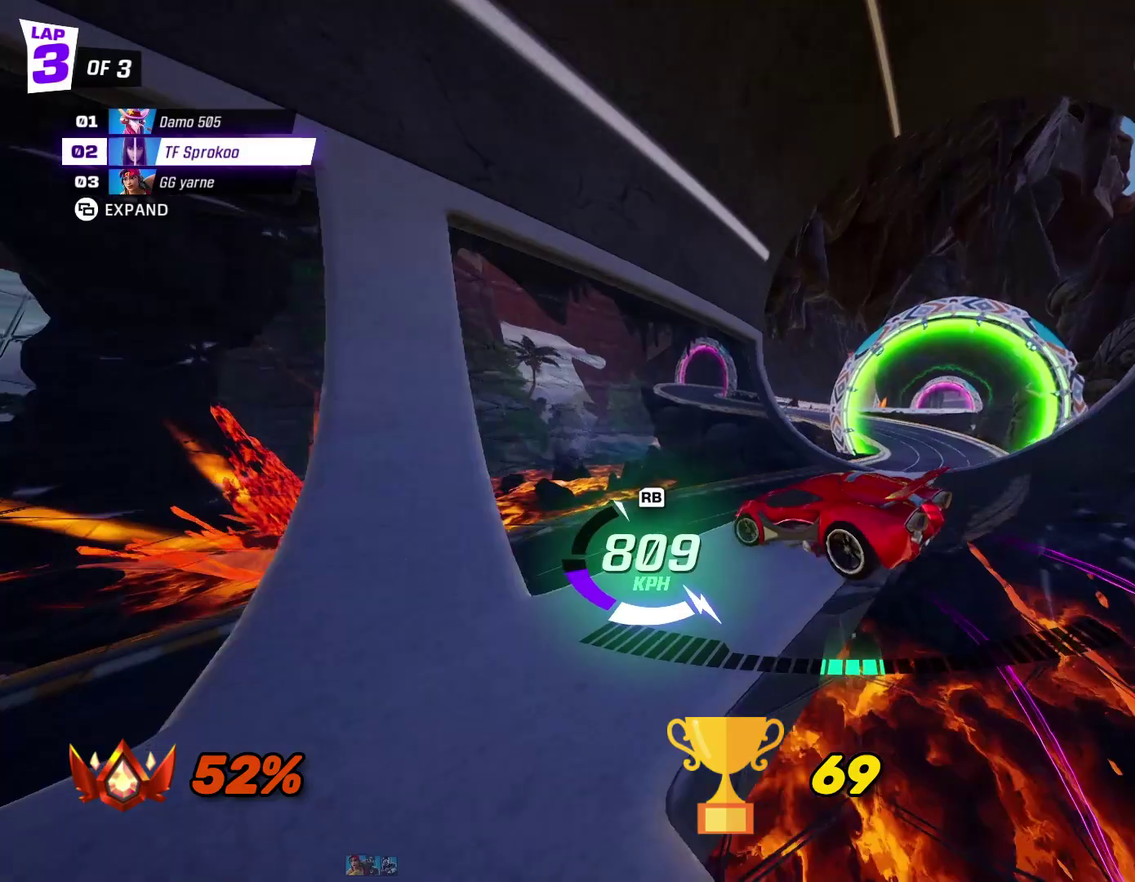
{"buttons": ["X", "R2"], "left_stick": "center", "events": [[167, "left_stick", "left"], [367, "left_stick", "center"]]}